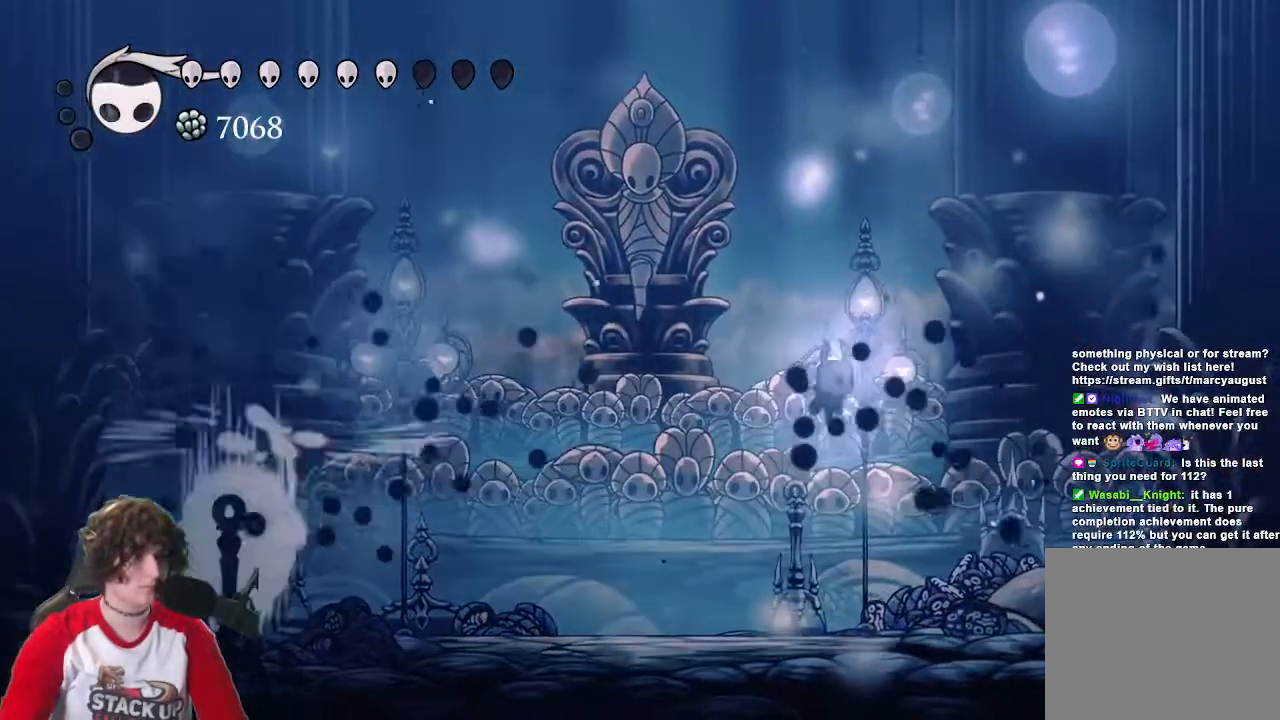
Gameplay with keyboard; each line is a JSON object with the keys held at the frame after it. "events" lists presses ("down") and releases ("up") of "a", "attack", "cast", "cdash", "d", "dash", "dreamnail", "focus", "inventory", "jump", "quickmap", "s" and "w" between this image and that frame as [ms after this image, input, new state], when the widget could be followed in between. No other keys are recorded. Mouse input is not recorded. Key names are as the overlay labels them; some are game actions (e.g. jump) rather than physical keys.
{"keys": ["a"], "events": [[33, "d", "up"], [33, "s", "up"], [217, "cast", "down"], [350, "cast", "up"]]}
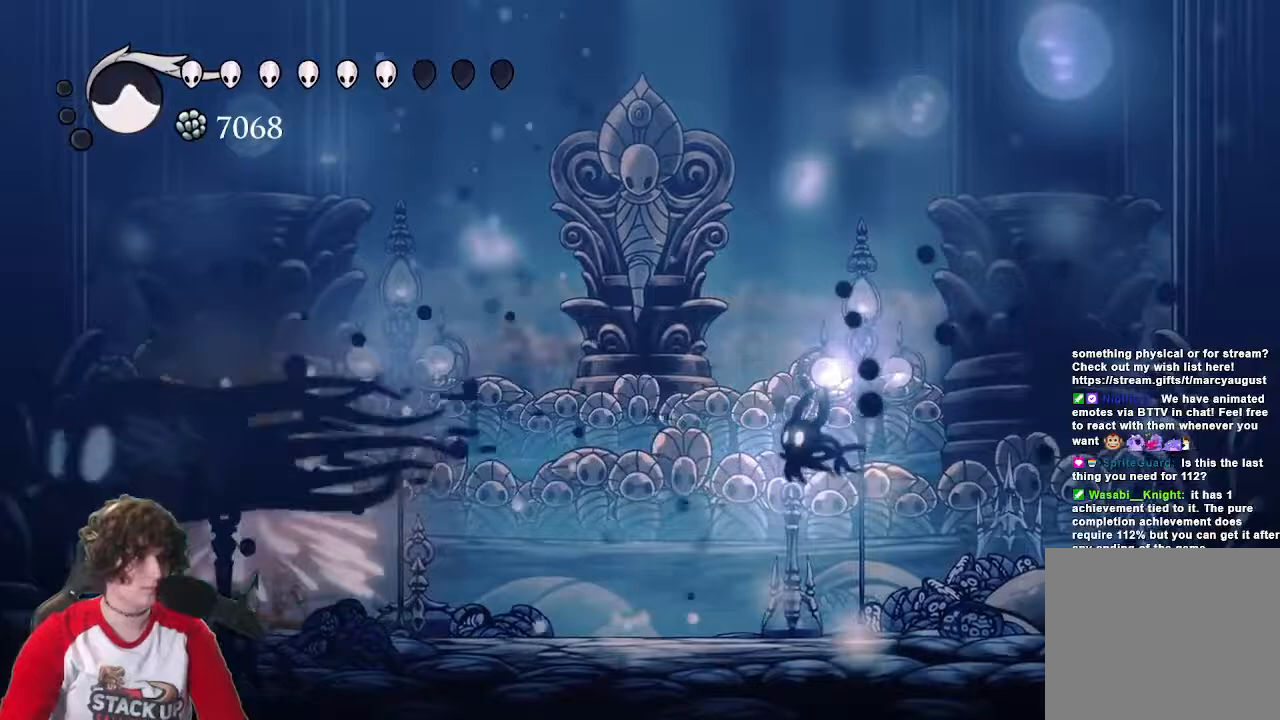
{"keys": ["a"], "events": [[283, "dash", "down"], [417, "dash", "up"]]}
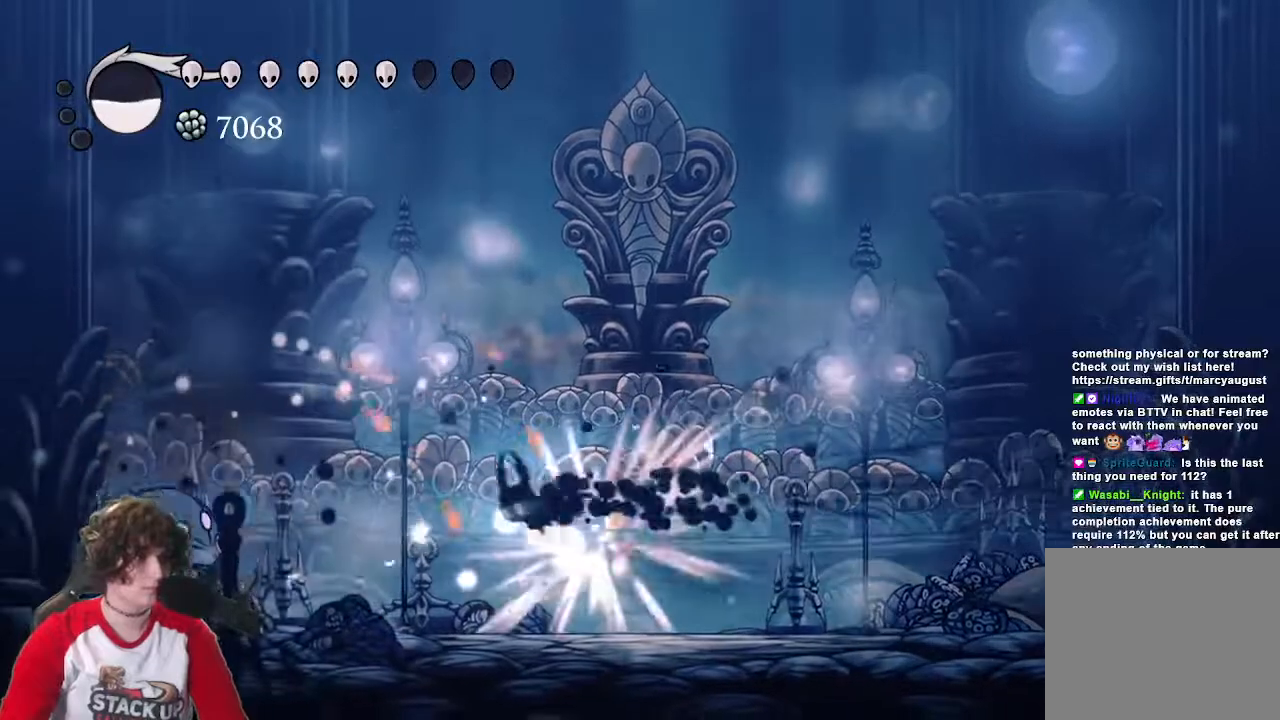
{"keys": ["a"], "events": []}
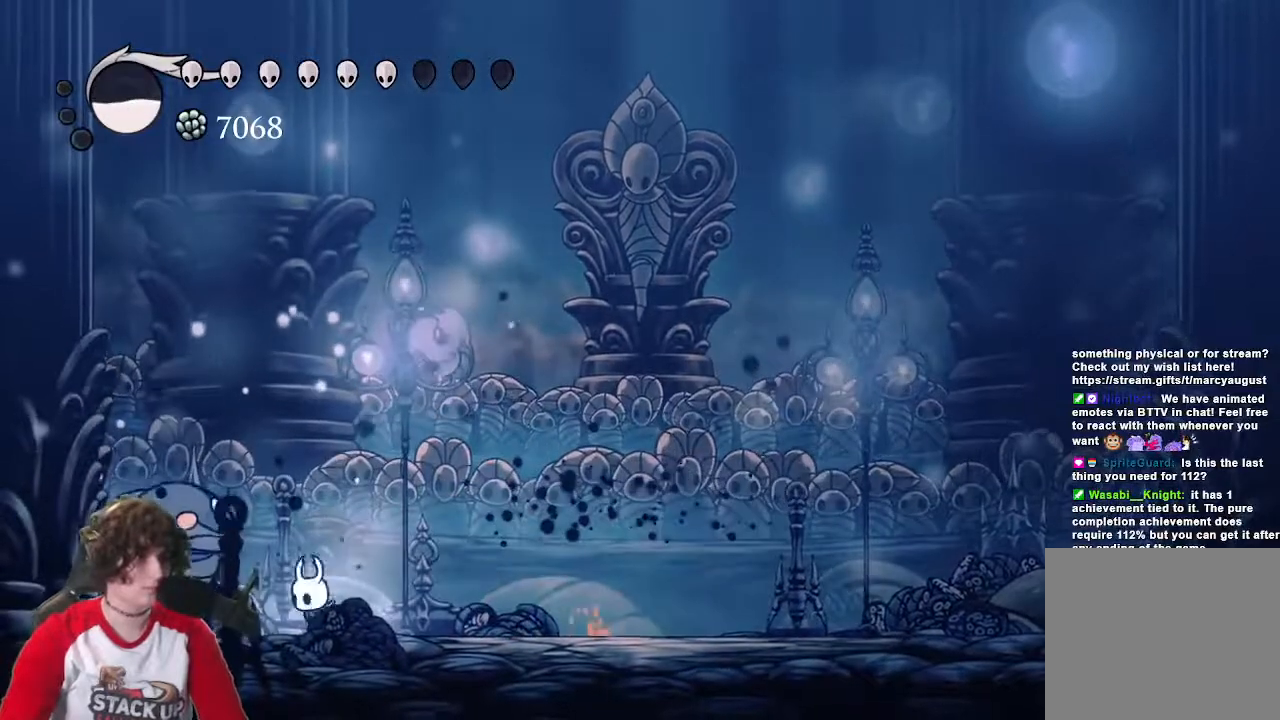
{"keys": ["attack"], "events": [[33, "attack", "down"], [167, "attack", "up"], [267, "attack", "down"], [350, "a", "up"], [400, "attack", "up"], [450, "attack", "down"]]}
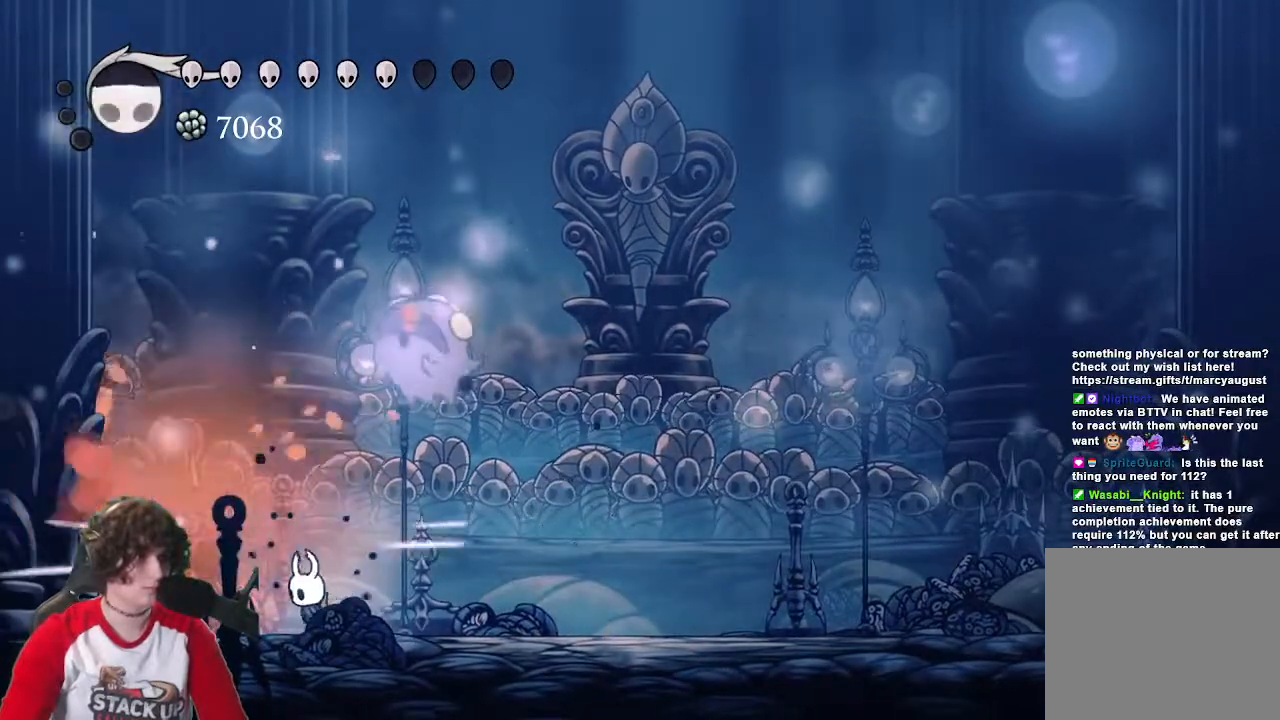
{"keys": ["d", "w"], "events": [[83, "attack", "up"], [183, "attack", "down"], [283, "attack", "up"], [417, "d", "down"], [467, "w", "down"]]}
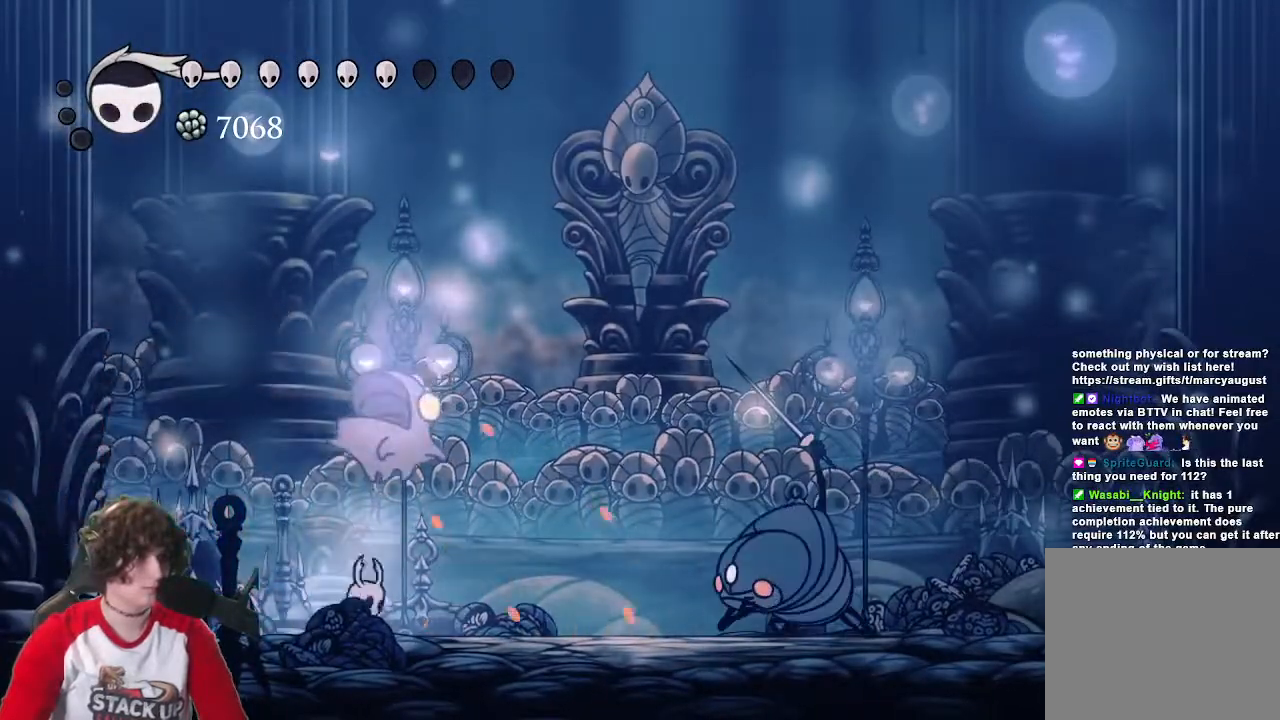
{"keys": ["a", "d", "jump", "s"], "events": [[17, "jump", "down"], [67, "attack", "down"], [67, "d", "up"], [67, "jump", "up"], [100, "a", "down"], [200, "attack", "up"], [250, "w", "up"], [383, "jump", "down"], [433, "s", "down"], [483, "d", "down"]]}
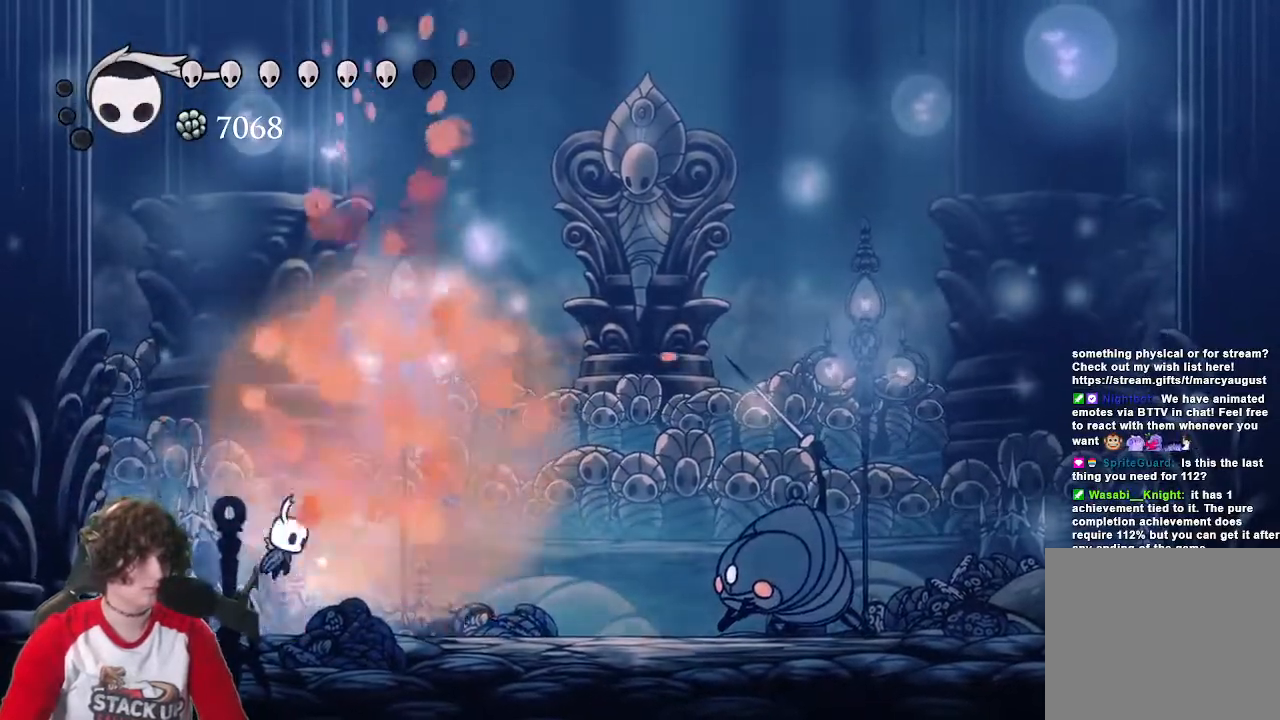
{"keys": ["d", "s"], "events": [[33, "a", "up"], [217, "attack", "down"], [267, "jump", "up"], [400, "attack", "up"]]}
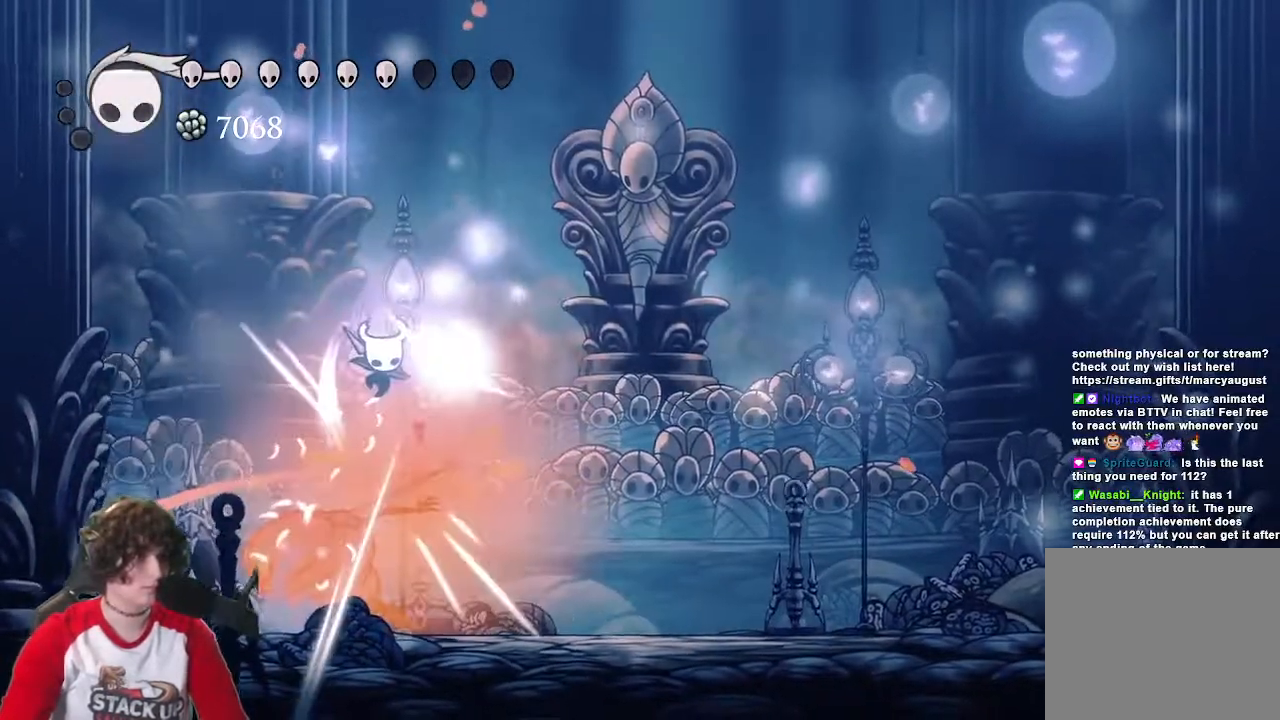
{"keys": ["a"], "events": [[50, "a", "down"], [183, "a", "up"], [367, "a", "down"], [367, "d", "up"], [367, "s", "up"]]}
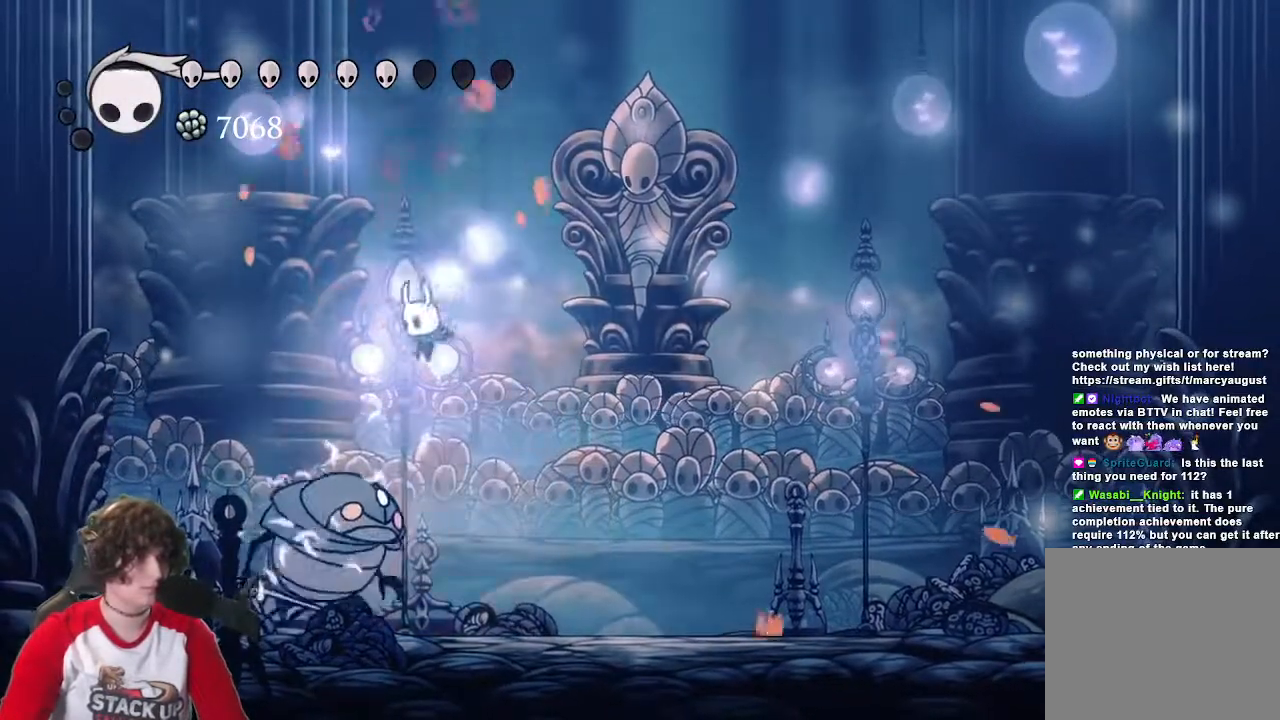
{"keys": ["a"], "events": [[17, "a", "up"], [17, "d", "down"], [250, "a", "down"], [300, "attack", "down"], [300, "d", "up"], [433, "attack", "up"]]}
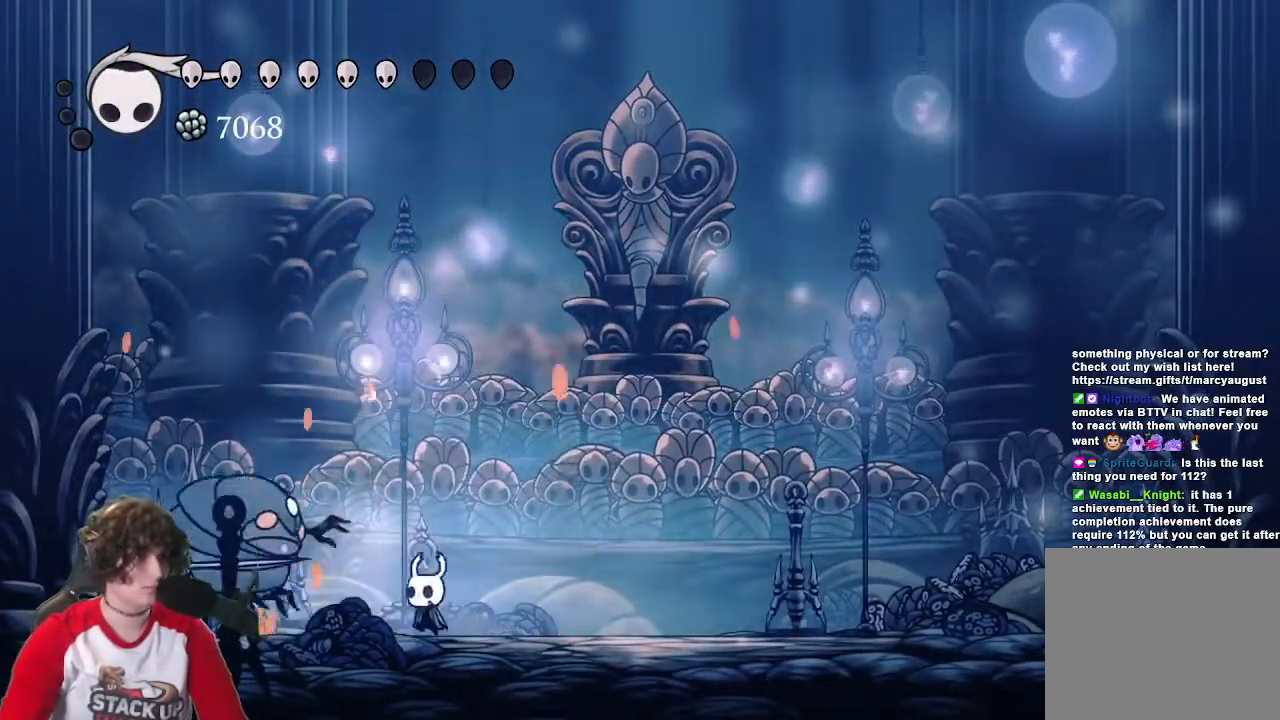
{"keys": ["d"], "events": [[117, "attack", "down"], [267, "attack", "up"], [400, "a", "up"], [400, "d", "down"]]}
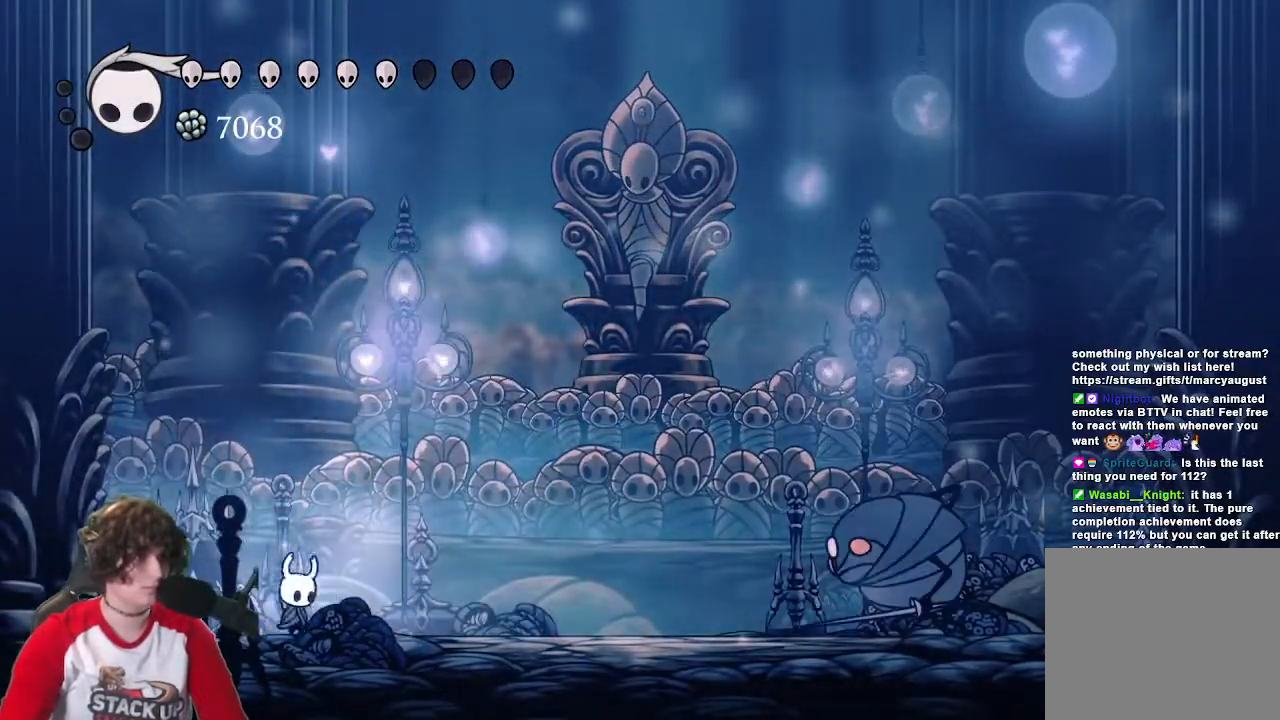
{"keys": ["a"], "events": [[83, "jump", "down"], [183, "cast", "down"], [283, "cast", "up"], [283, "d", "up"], [283, "jump", "up"], [367, "a", "down"]]}
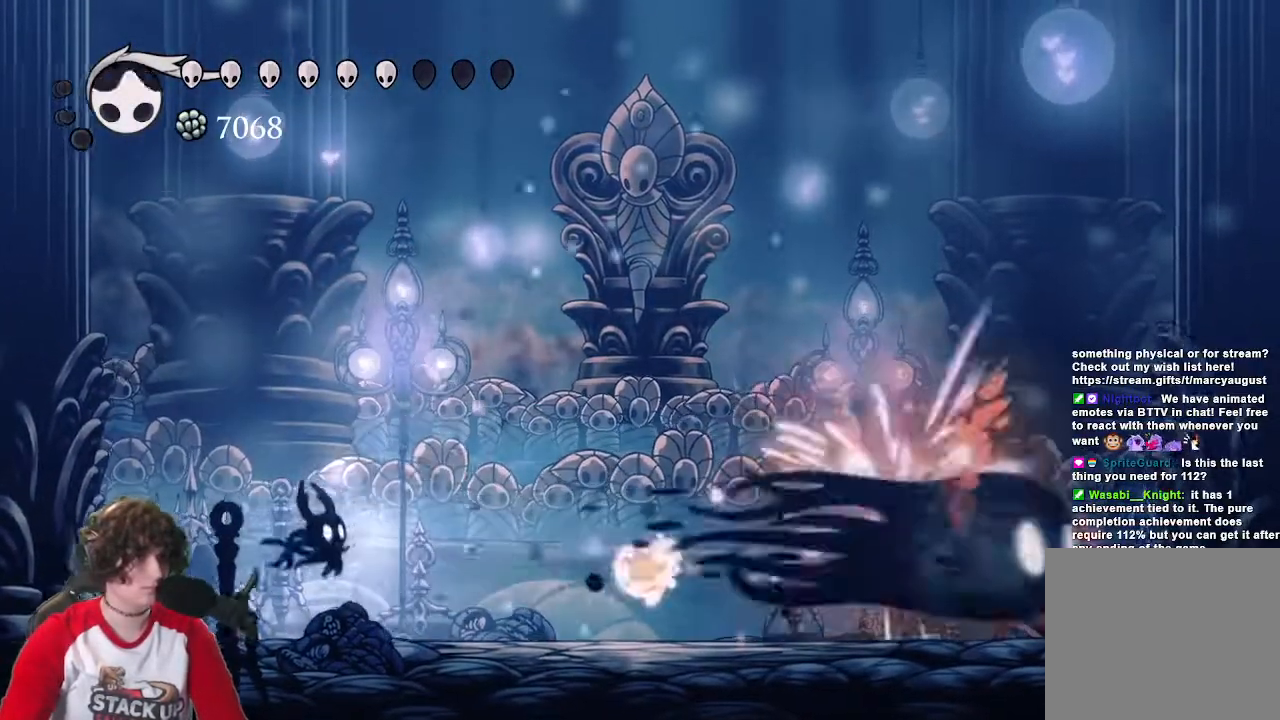
{"keys": ["d", "dash"], "events": [[50, "a", "up"], [100, "d", "down"], [433, "dash", "down"]]}
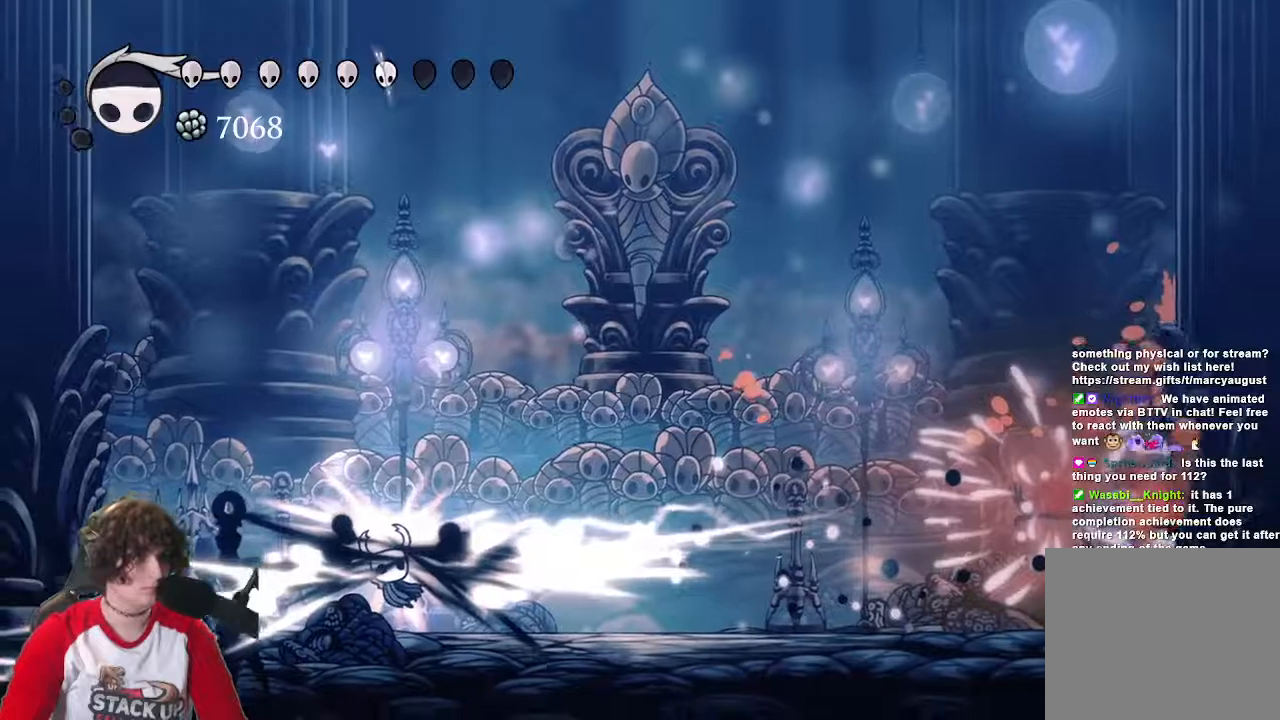
{"keys": ["d"], "events": [[33, "dash", "up"], [267, "dash", "down"], [300, "dash", "up"], [400, "dash", "down"], [500, "dash", "up"]]}
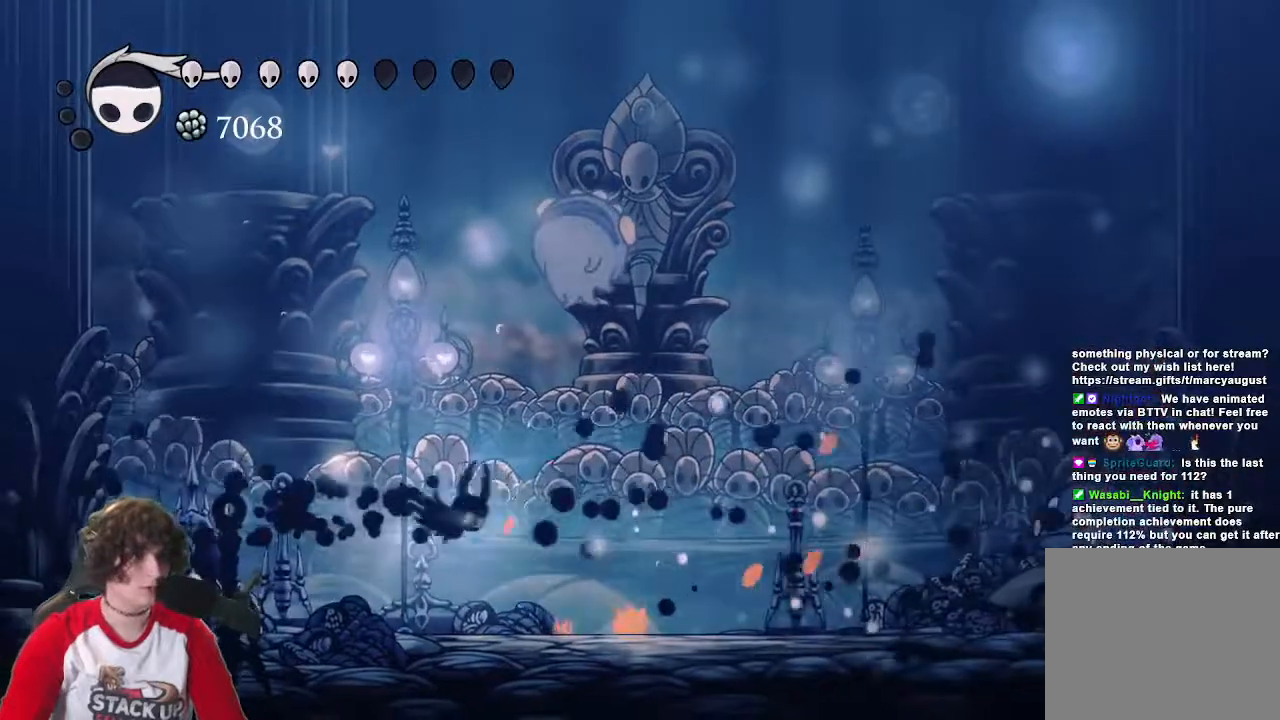
{"keys": ["d"], "events": []}
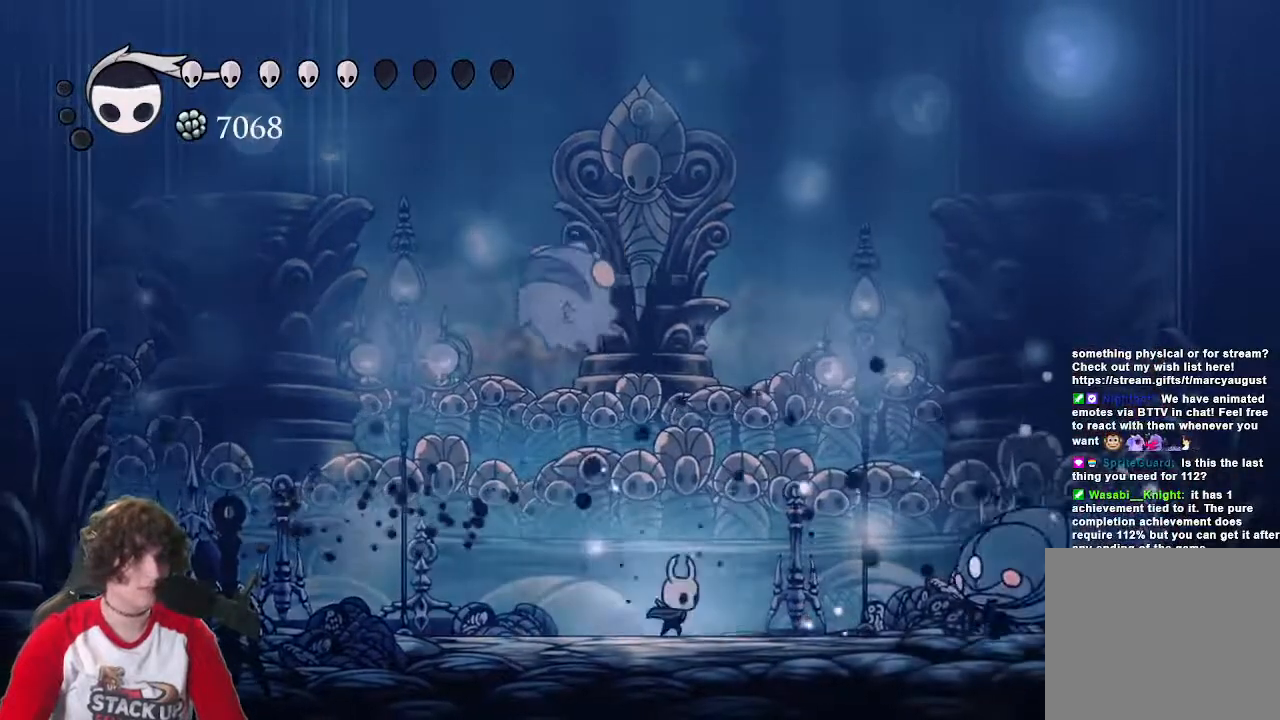
{"keys": ["a"], "events": [[250, "attack", "down"], [300, "a", "down"], [333, "attack", "up"], [333, "d", "up"]]}
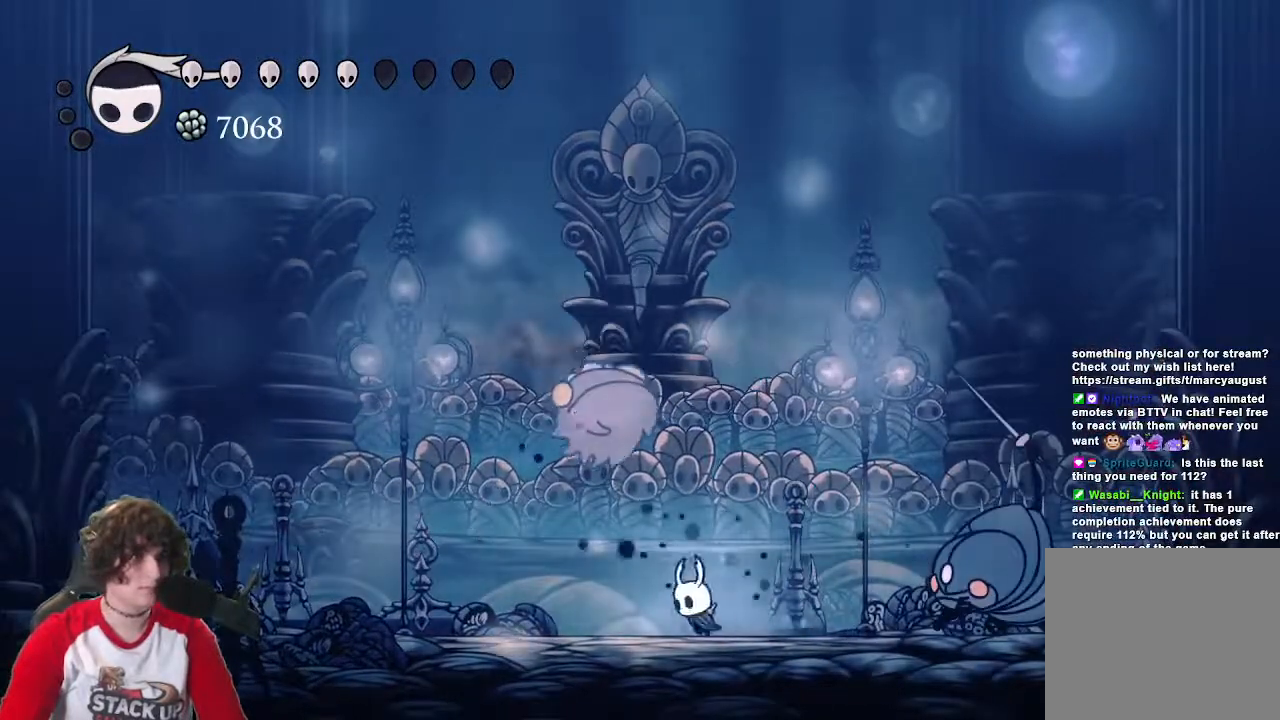
{"keys": ["jump", "s"], "events": [[33, "jump", "down"], [67, "a", "up"], [67, "d", "down"], [117, "attack", "down"], [167, "s", "down"], [267, "attack", "up"], [500, "d", "up"]]}
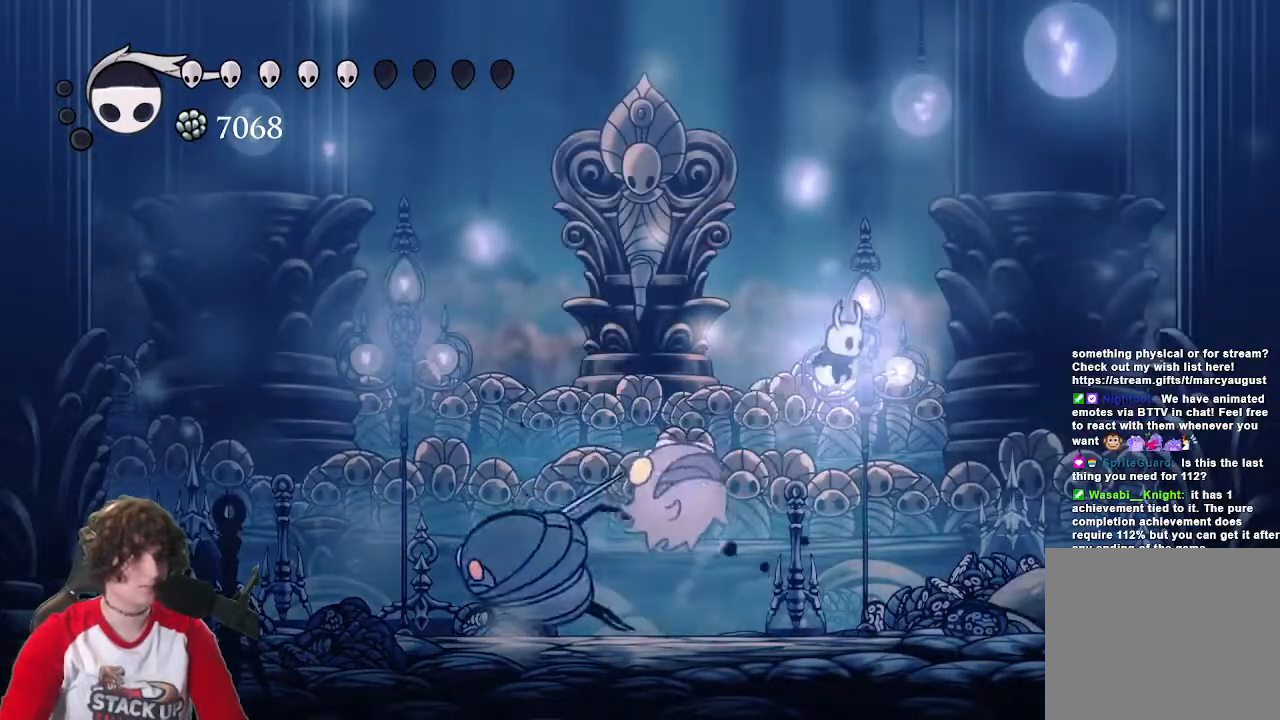
{"keys": ["d"], "events": [[83, "jump", "up"], [133, "a", "down"], [183, "s", "up"], [233, "attack", "down"], [283, "a", "up"], [317, "d", "down"], [367, "attack", "up"]]}
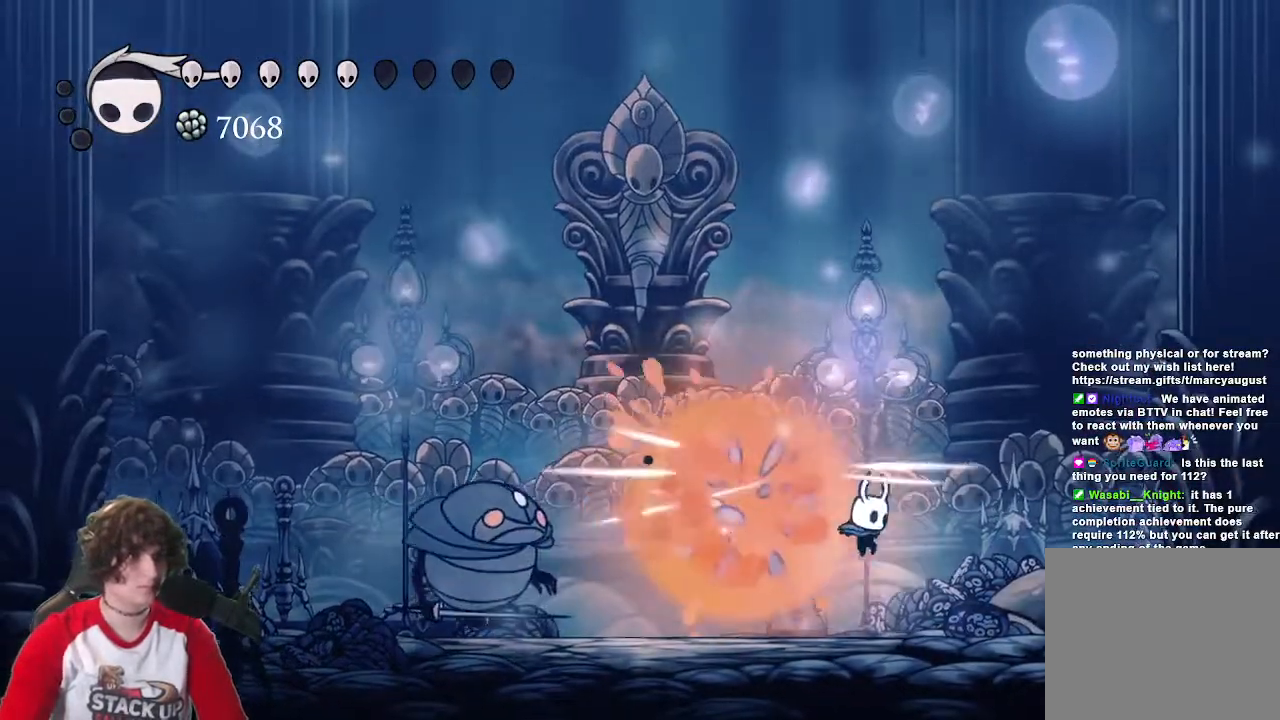
{"keys": ["a"], "events": [[100, "a", "down"], [150, "d", "up"], [250, "dash", "down"], [433, "dash", "up"]]}
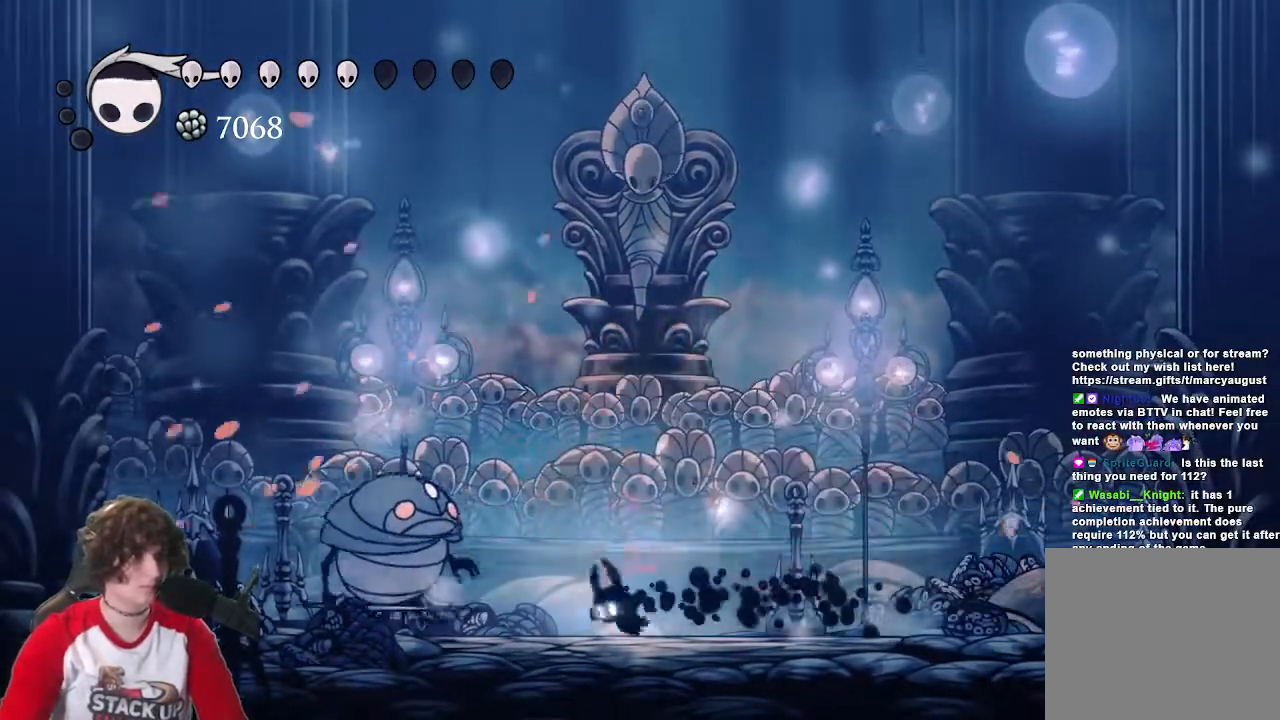
{"keys": ["a"], "events": [[67, "attack", "down"], [167, "attack", "up"]]}
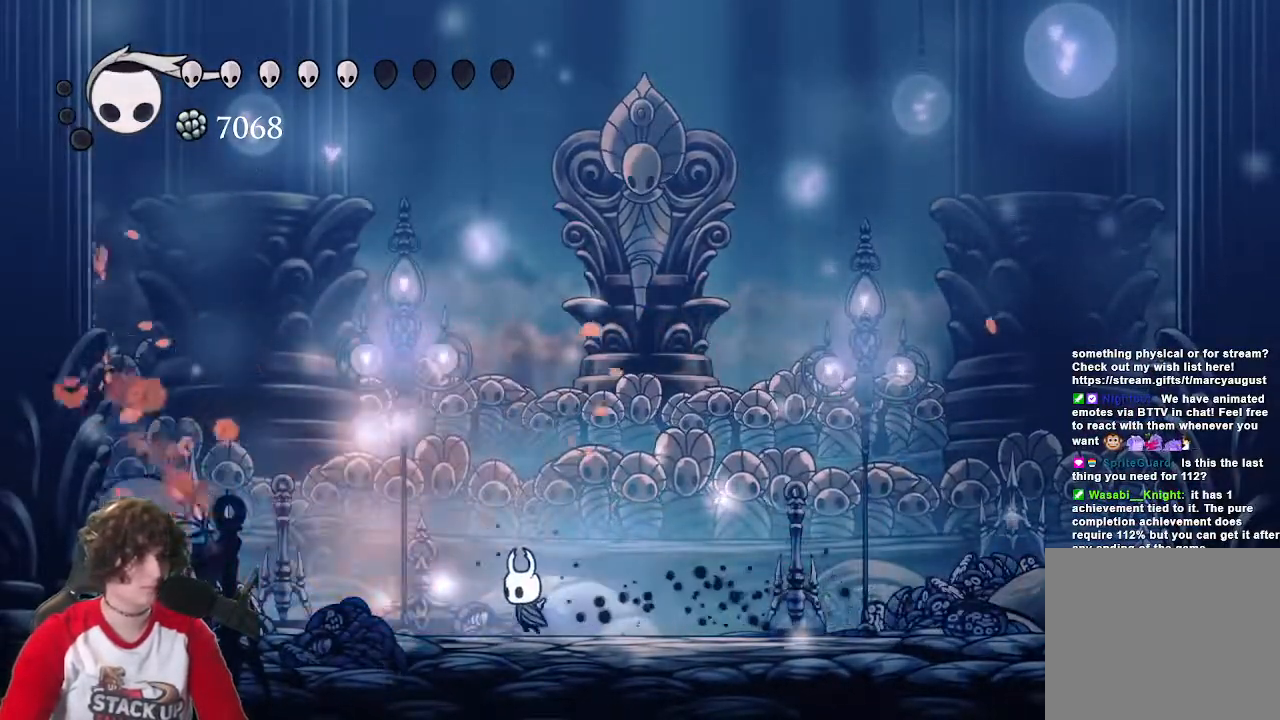
{"keys": ["a"], "events": [[317, "attack", "down"], [467, "attack", "up"]]}
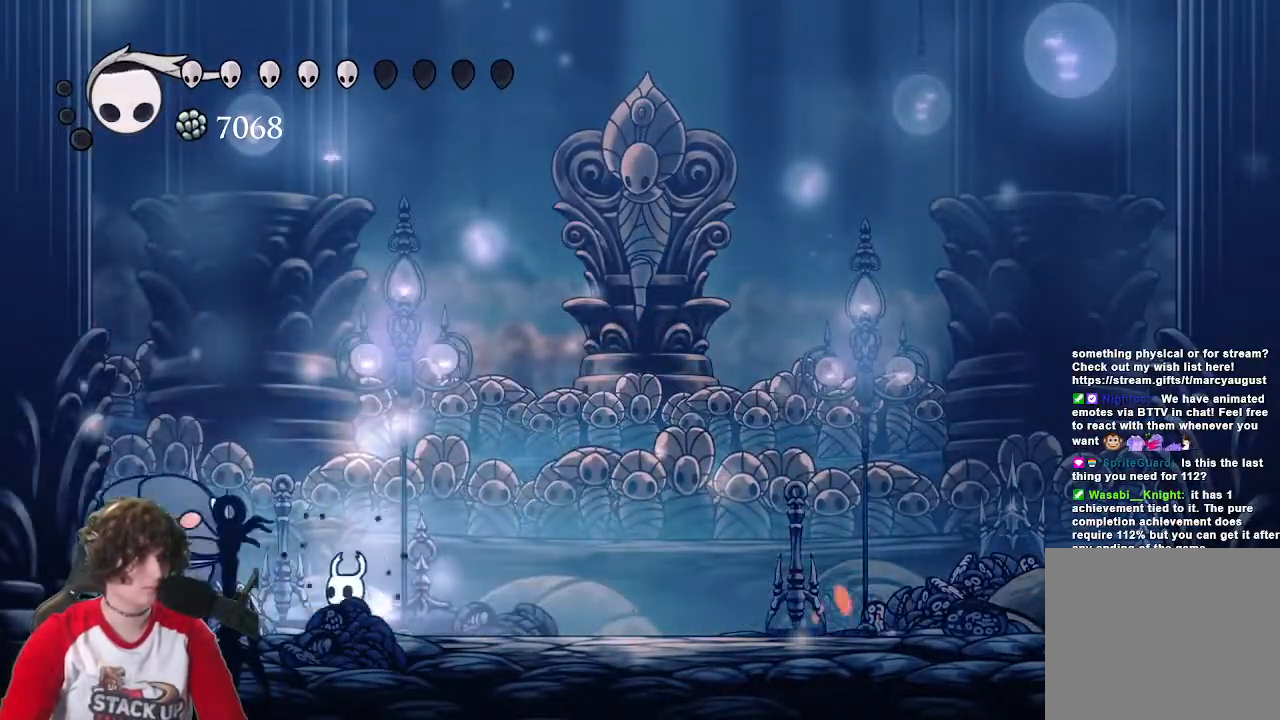
{"keys": [], "events": [[200, "a", "up"], [200, "attack", "down"], [333, "attack", "up"]]}
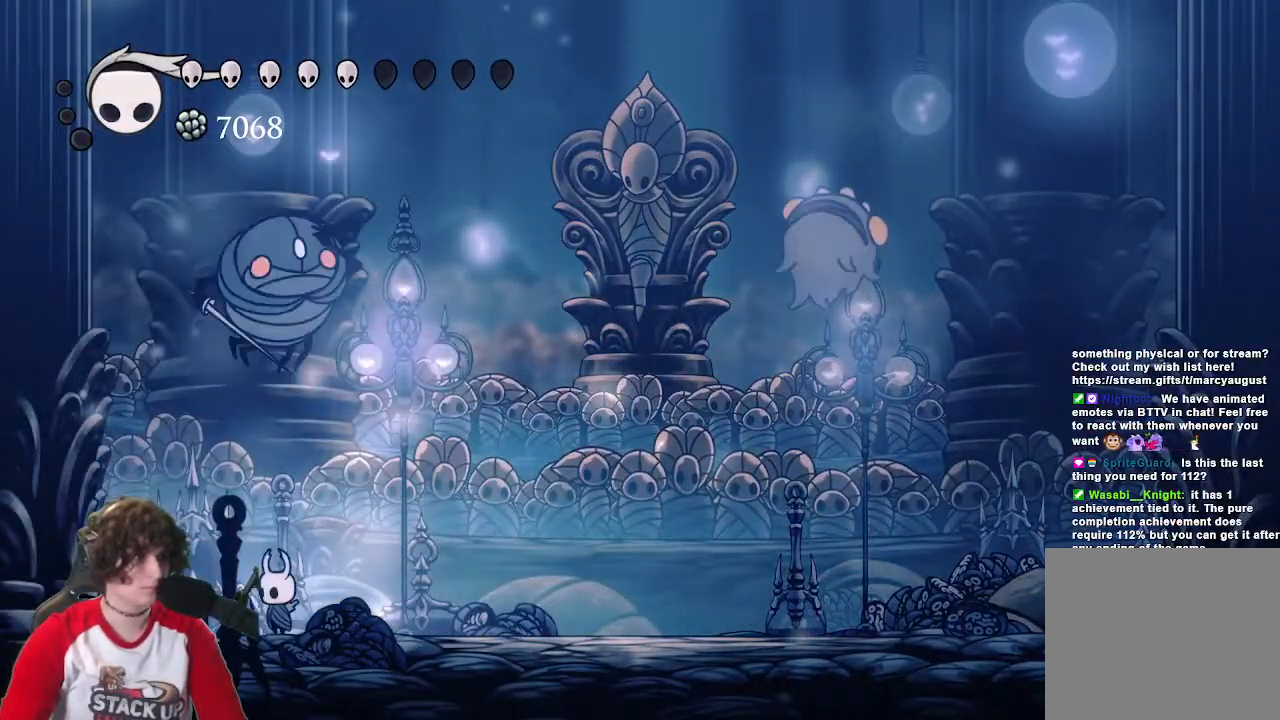
{"keys": ["d"], "events": [[33, "d", "down"]]}
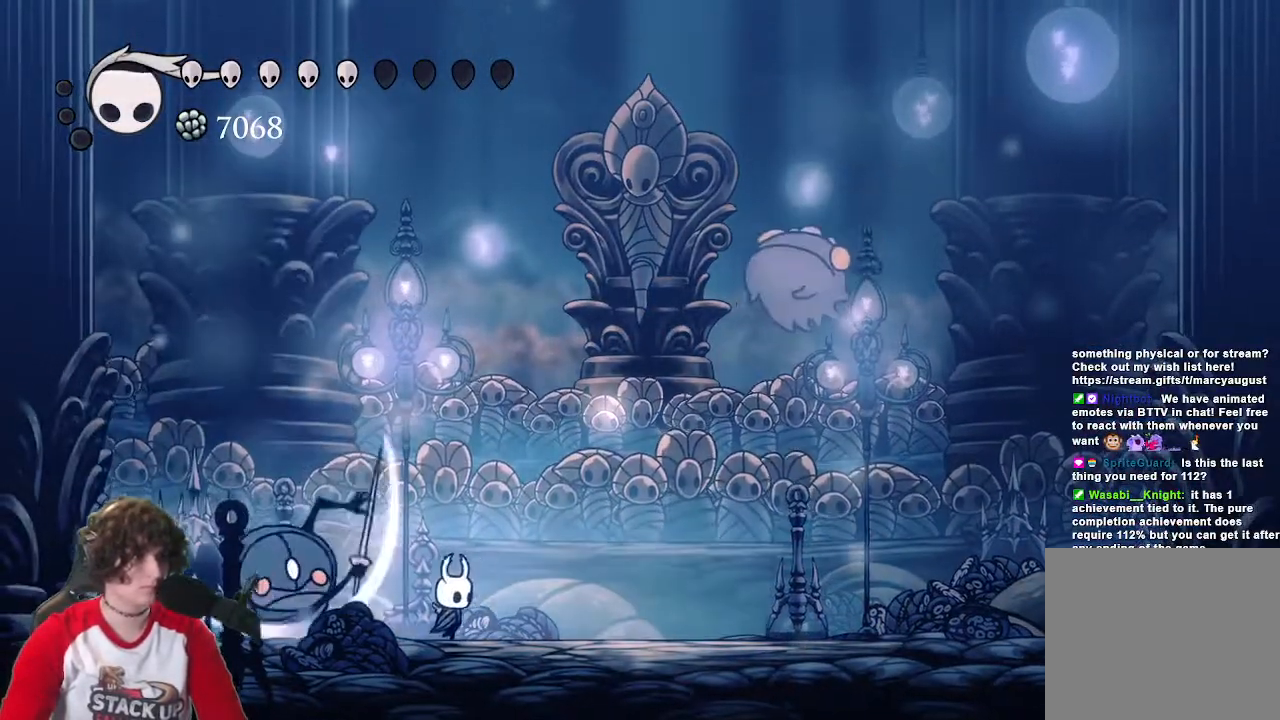
{"keys": ["a"], "events": [[133, "a", "down"], [183, "d", "up"], [317, "attack", "down"], [467, "attack", "up"]]}
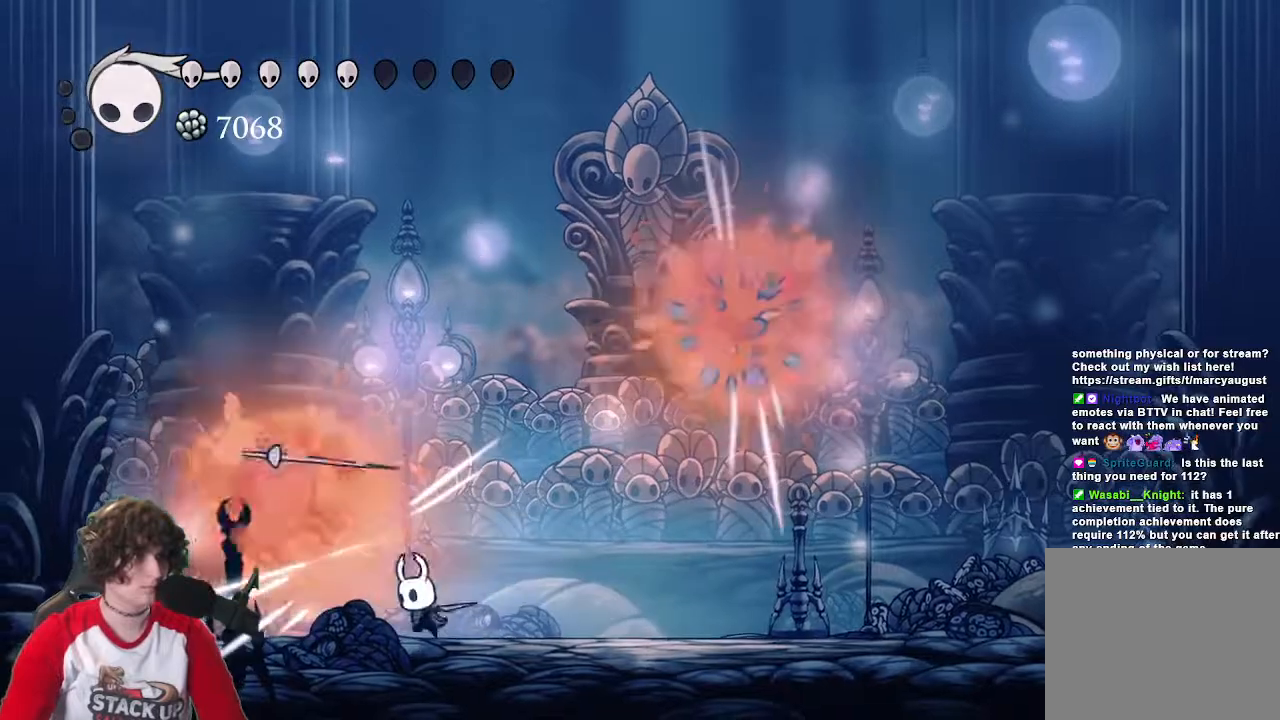
{"keys": [], "events": [[250, "a", "up"], [300, "d", "down"], [483, "d", "up"]]}
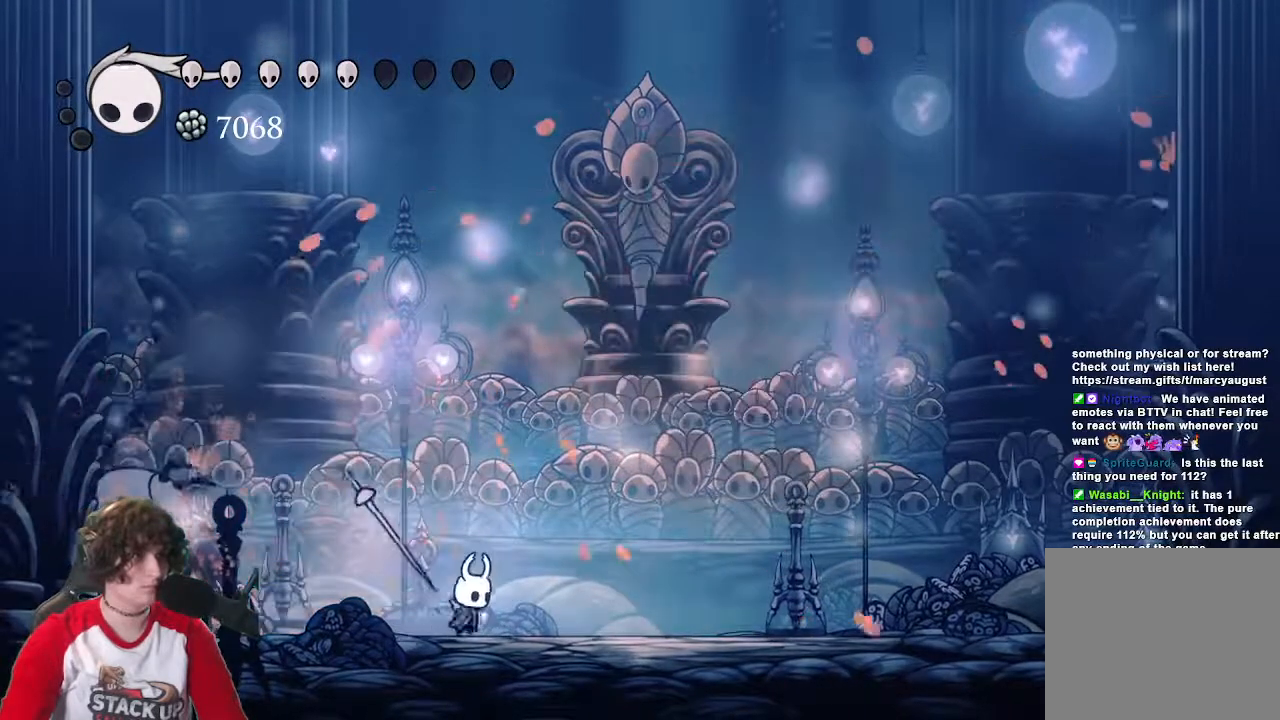
{"keys": ["focus"], "events": [[33, "focus", "down"]]}
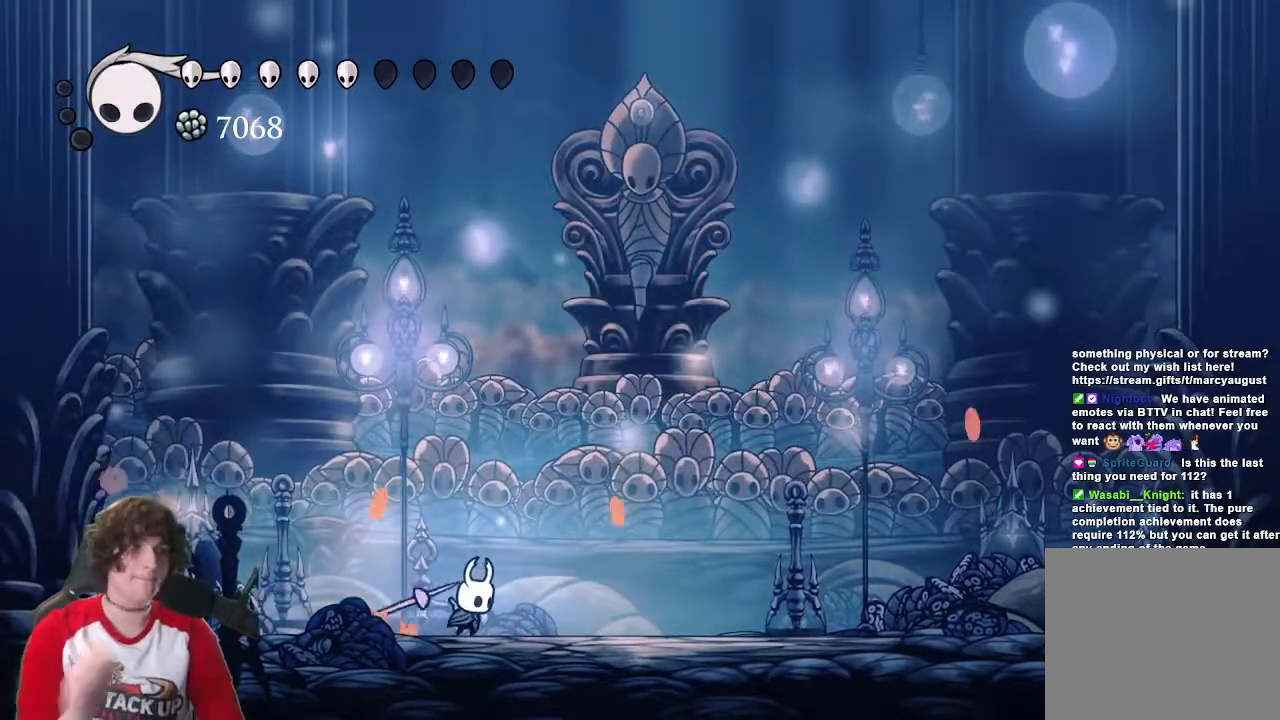
{"keys": ["focus"], "events": []}
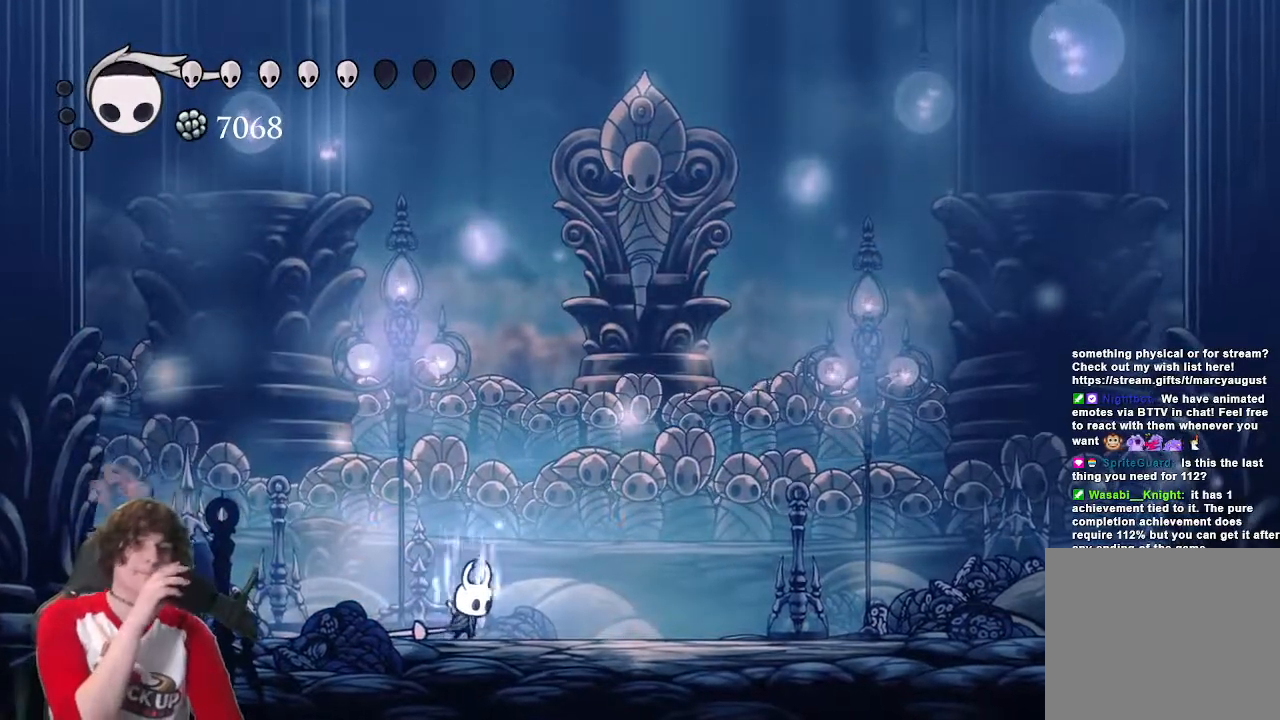
{"keys": ["focus"], "events": []}
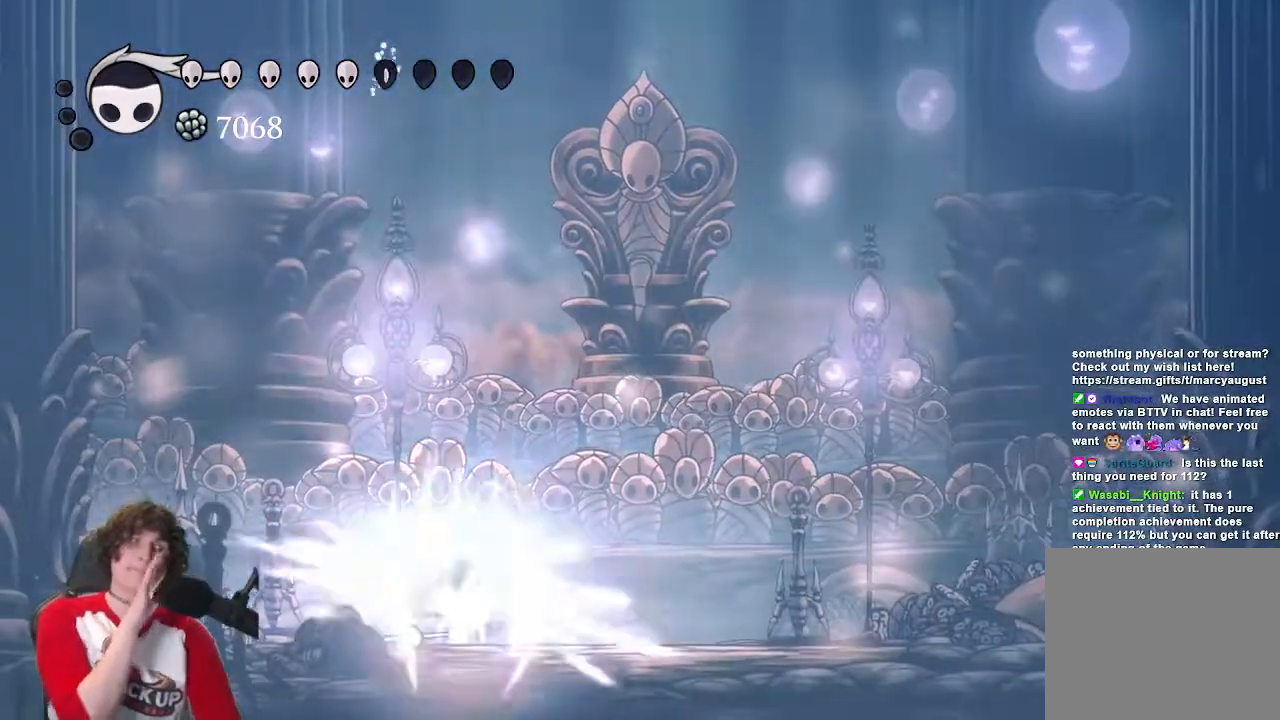
{"keys": ["focus"], "events": []}
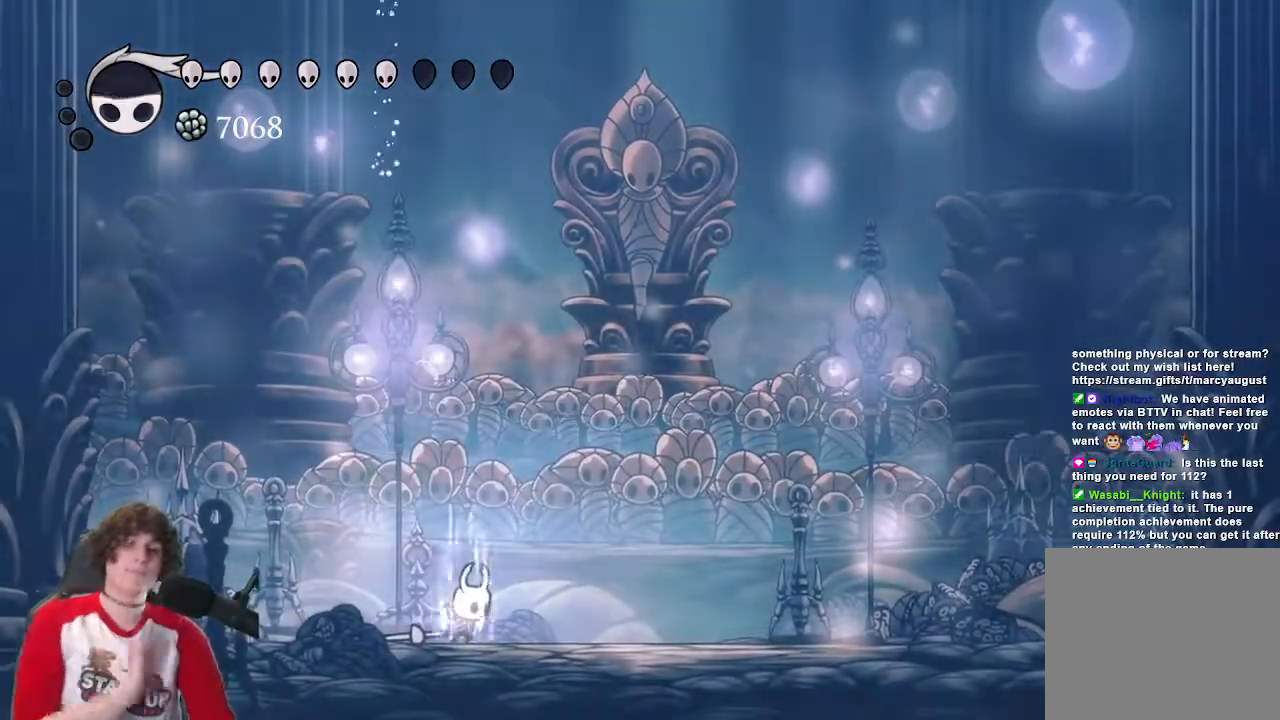
{"keys": ["focus"], "events": []}
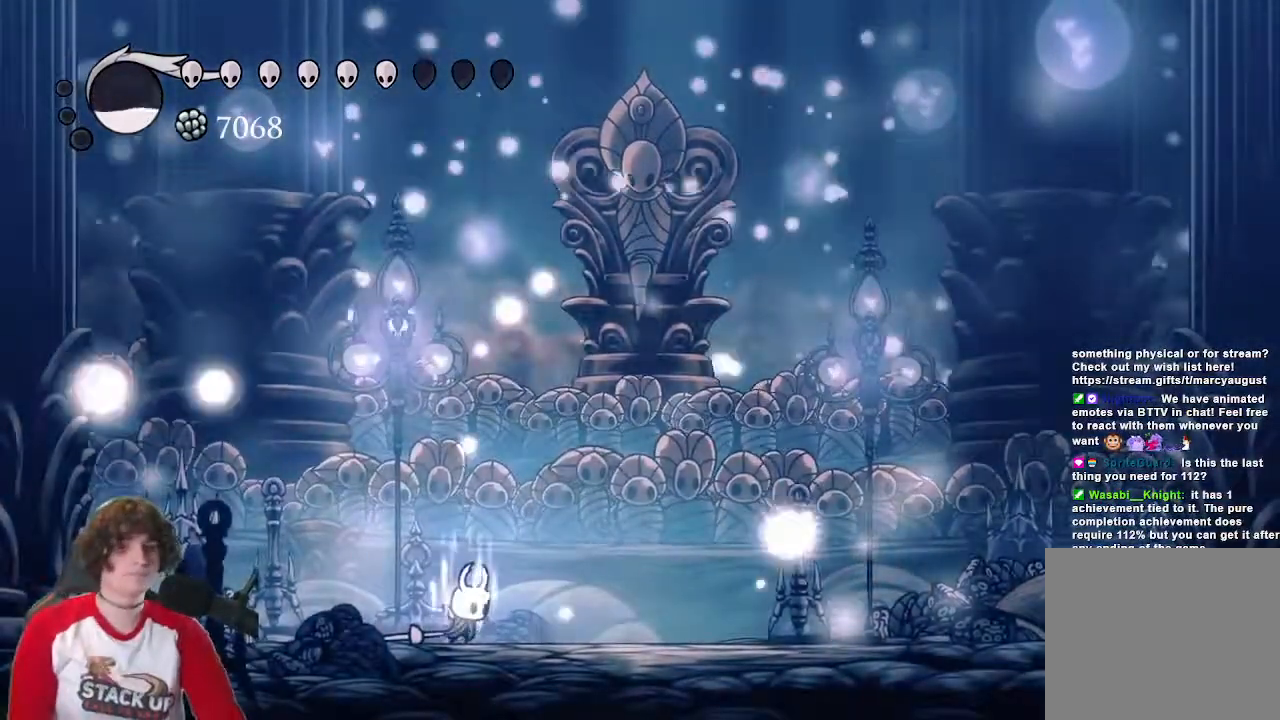
{"keys": ["focus"]}